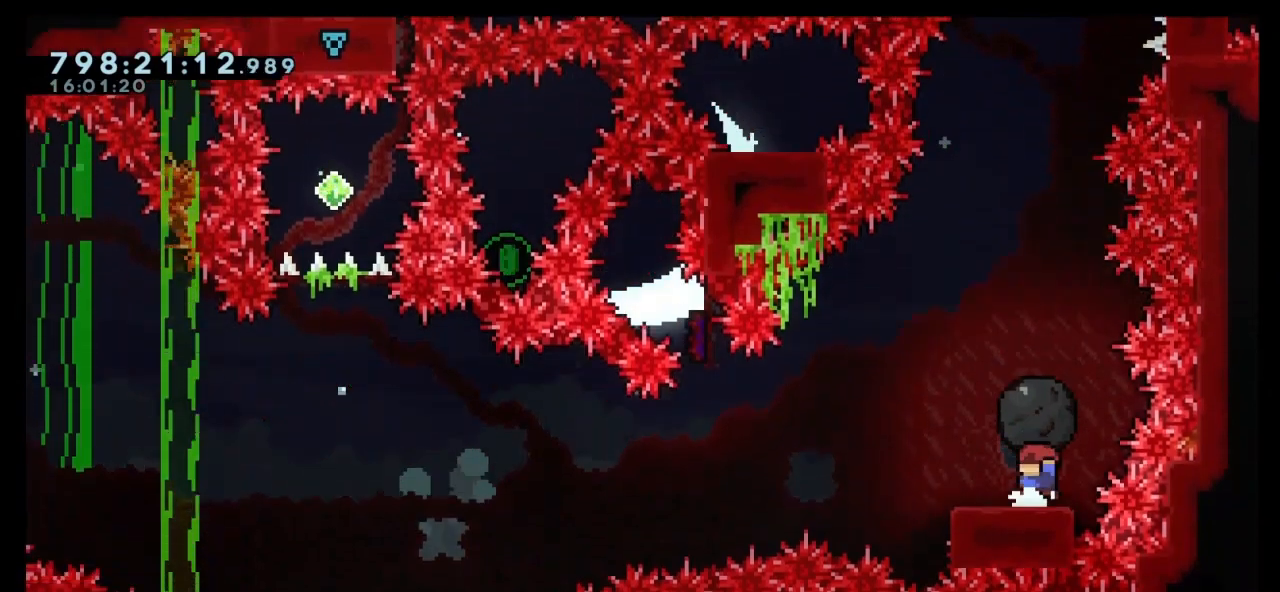
Gameplay with keyboard; each line is a JSON object with the keys held at the frame after it. "events" lists presses ("down") and releases ("up") of "dash", "demo", "down", "grab", "jump", "jump2", "left", "right" and "up" between this image and that frame as [ms after this image, input, new state], when the widget could be followed in between. No other keys are recorded. Mouse input is not recorded. Key names are as the overlay labels them; some are game actions (e.g. jump) rather than physical keys.
{"keys": ["dash", "grab", "jump", "left"], "events": [[67, "down", "down"], [67, "left", "down"], [167, "dash", "down"], [267, "down", "up"], [300, "jump", "down"], [500, "grab", "down"]]}
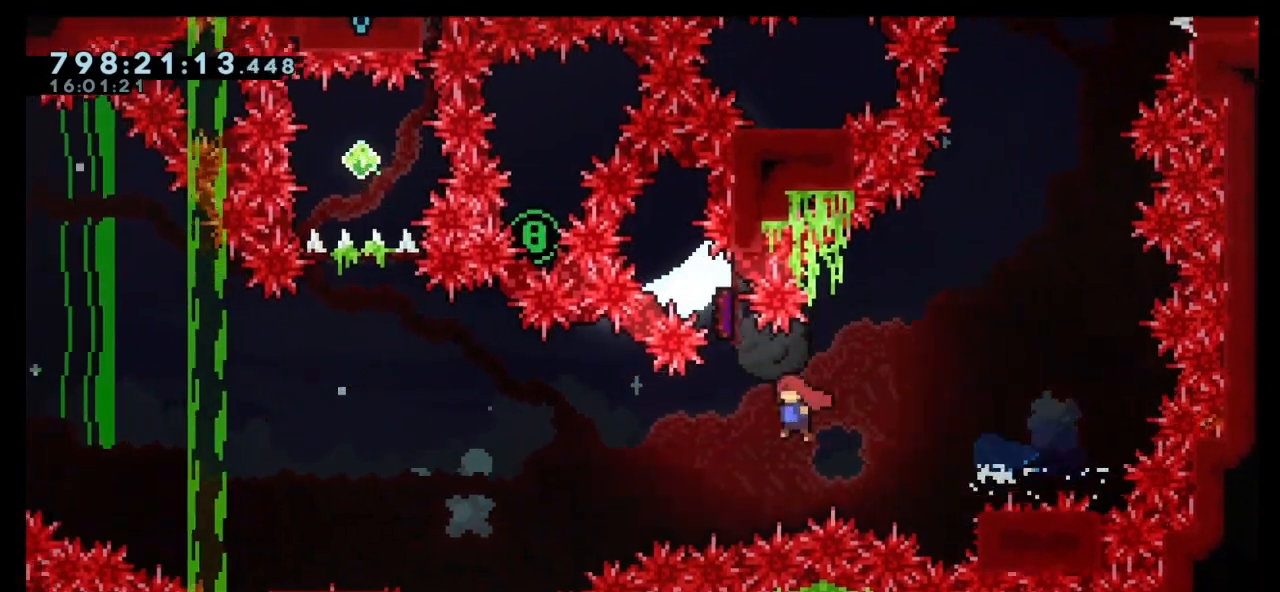
{"keys": ["dash", "down", "left"], "events": [[67, "dash", "up"], [267, "jump", "up"], [333, "left", "up"], [333, "right", "down"], [367, "grab", "up"], [433, "down", "down"], [433, "right", "up"], [467, "dash", "down"], [467, "left", "down"]]}
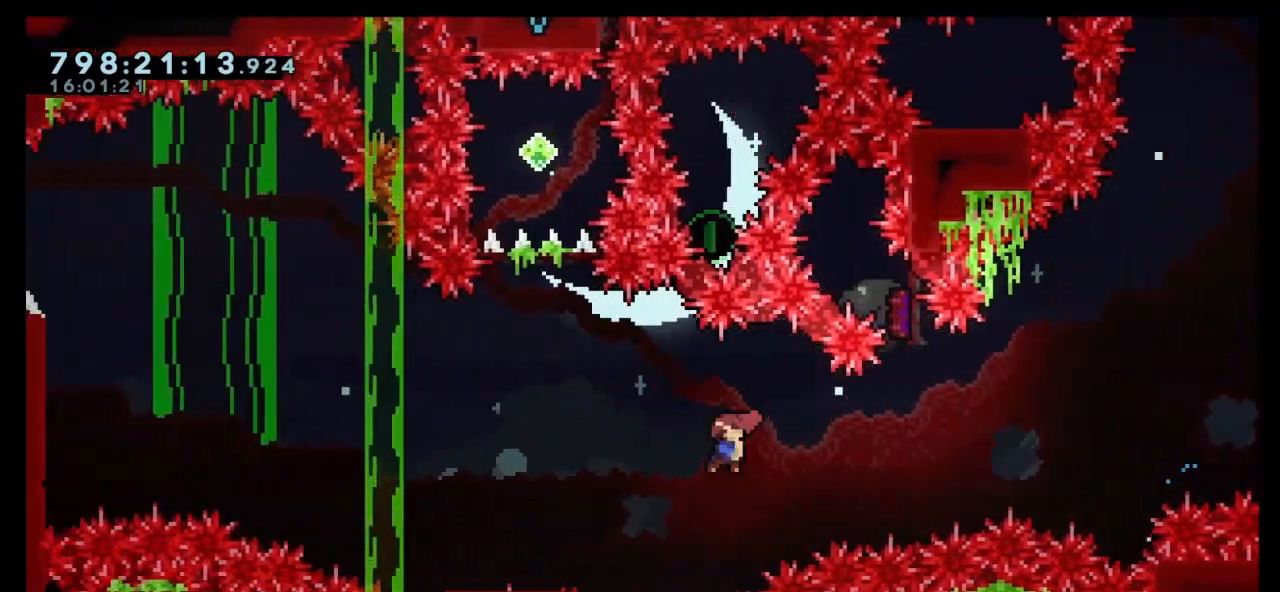
{"keys": ["jump", "left", "up"], "events": [[167, "down", "up"], [200, "jump", "down"], [267, "up", "down"], [500, "dash", "up"]]}
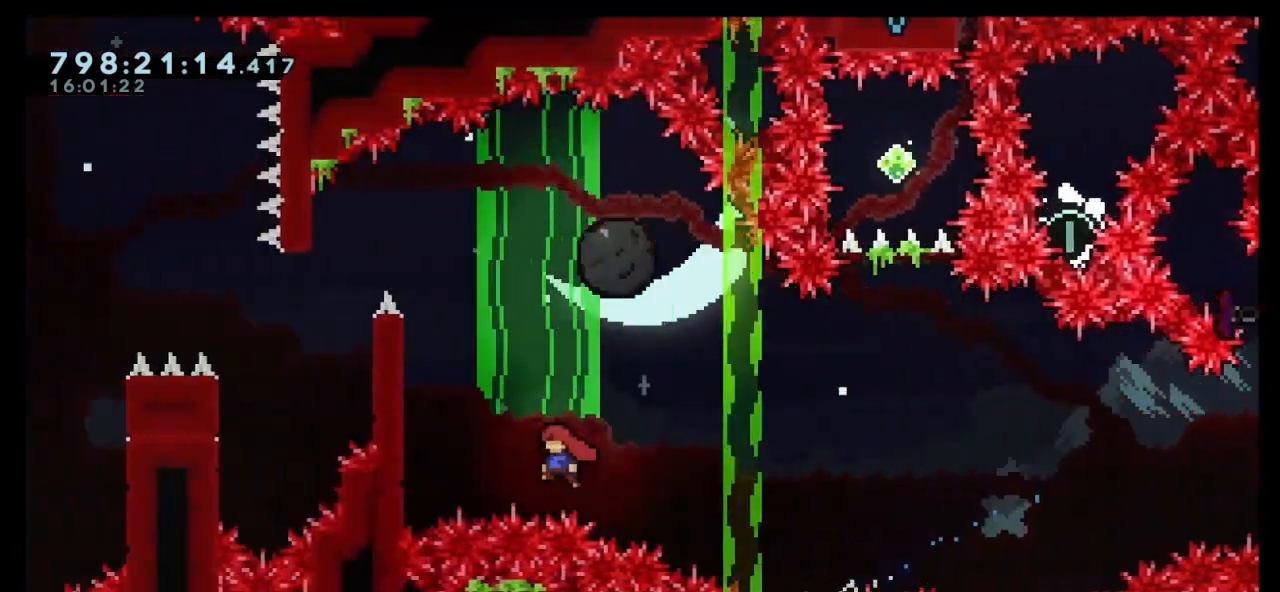
{"keys": ["grab", "left"], "events": [[33, "jump", "up"], [67, "dash", "down"], [167, "grab", "down"], [233, "dash", "up"], [333, "up", "up"]]}
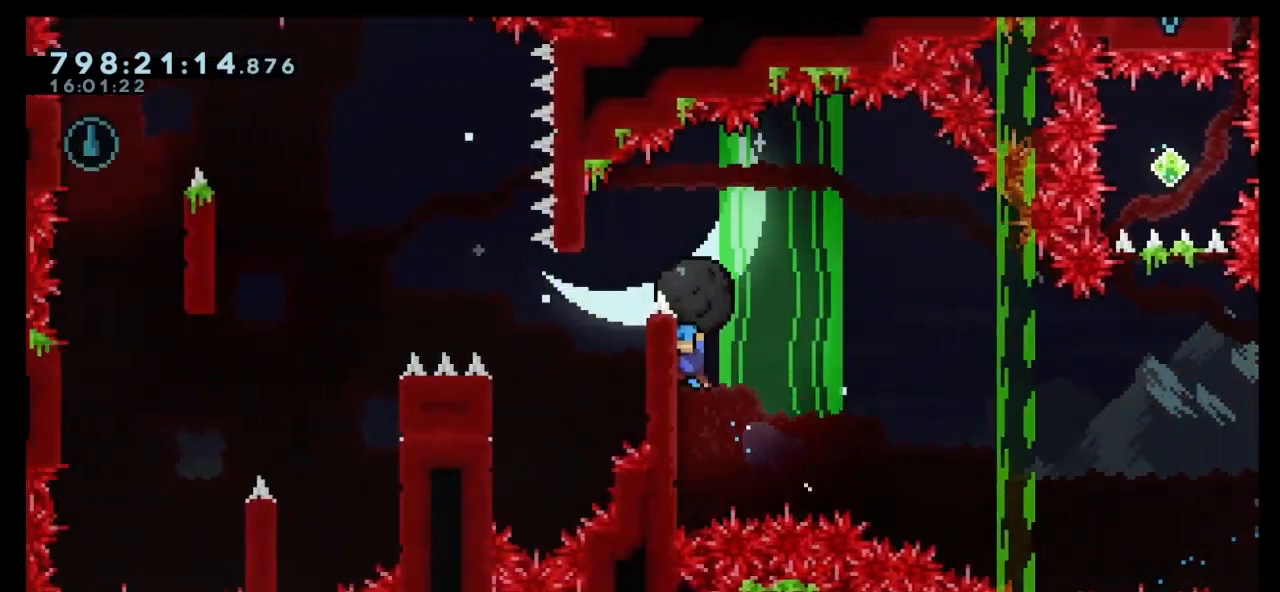
{"keys": ["grab", "right", "up"], "events": [[200, "jump", "down"], [200, "left", "up"], [200, "right", "down"], [200, "up", "down"], [467, "jump", "up"]]}
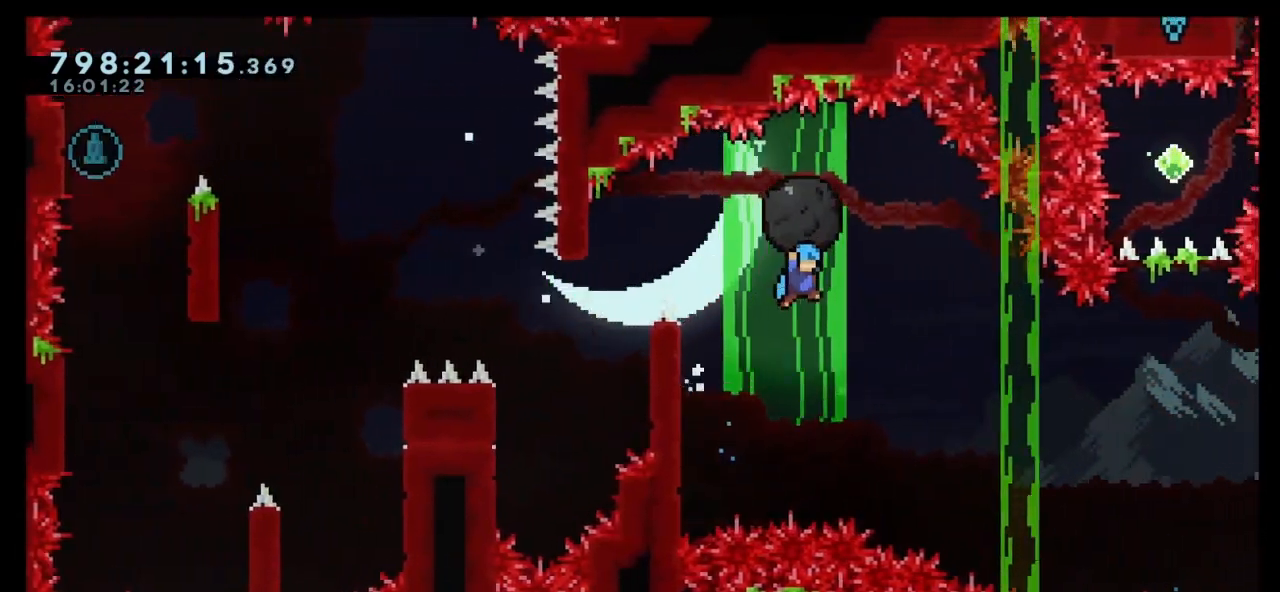
{"keys": [], "events": [[33, "grab", "up"], [33, "left", "down"], [33, "right", "up"], [33, "up", "up"], [200, "grab", "down"], [500, "grab", "up"], [500, "left", "up"]]}
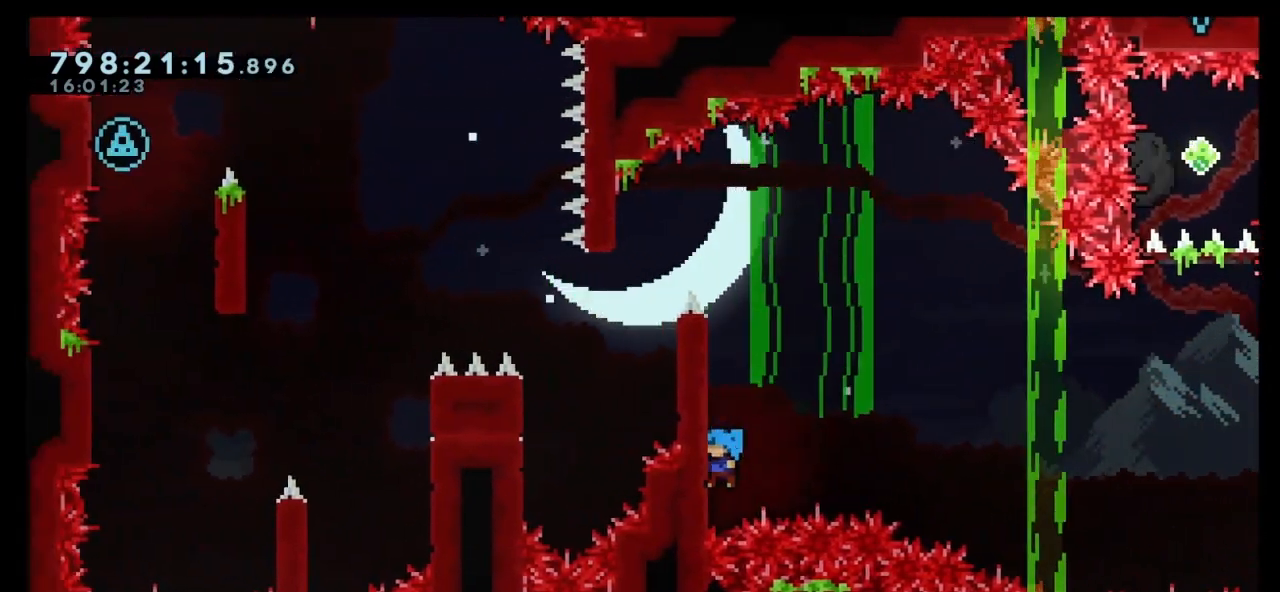
{"keys": ["left"], "events": [[33, "jump", "down"], [133, "left", "down"], [367, "jump", "up"]]}
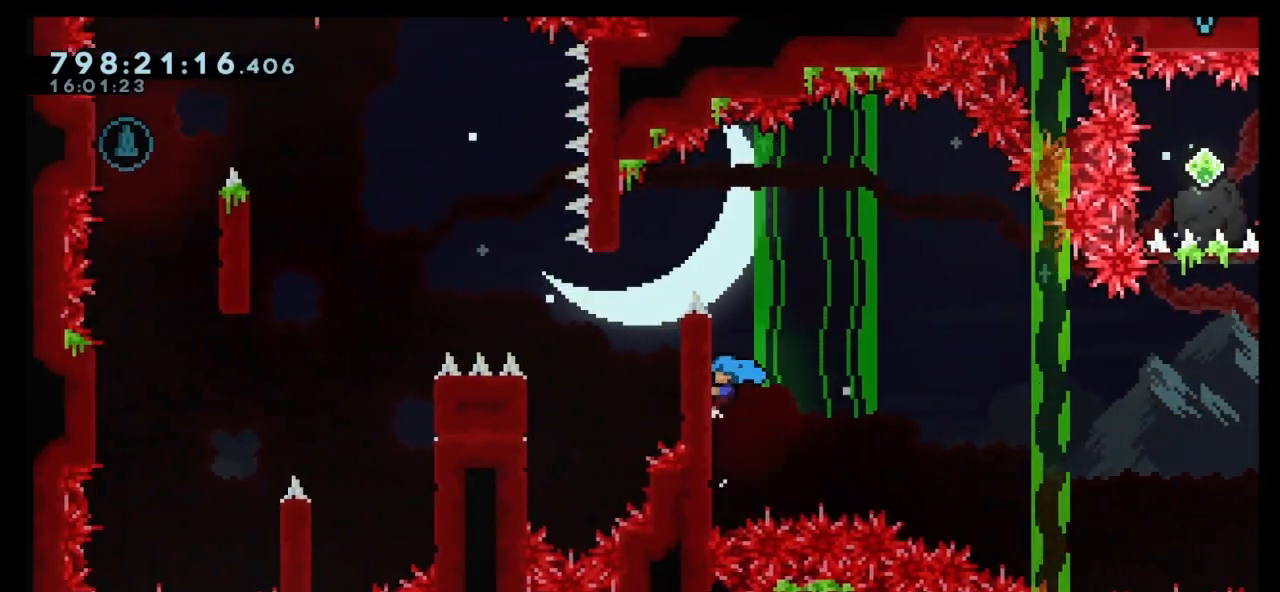
{"keys": ["grab", "left", "up"], "events": [[100, "left", "up"], [133, "jump", "down"], [233, "left", "down"], [467, "grab", "down"], [500, "jump", "up"], [500, "up", "down"]]}
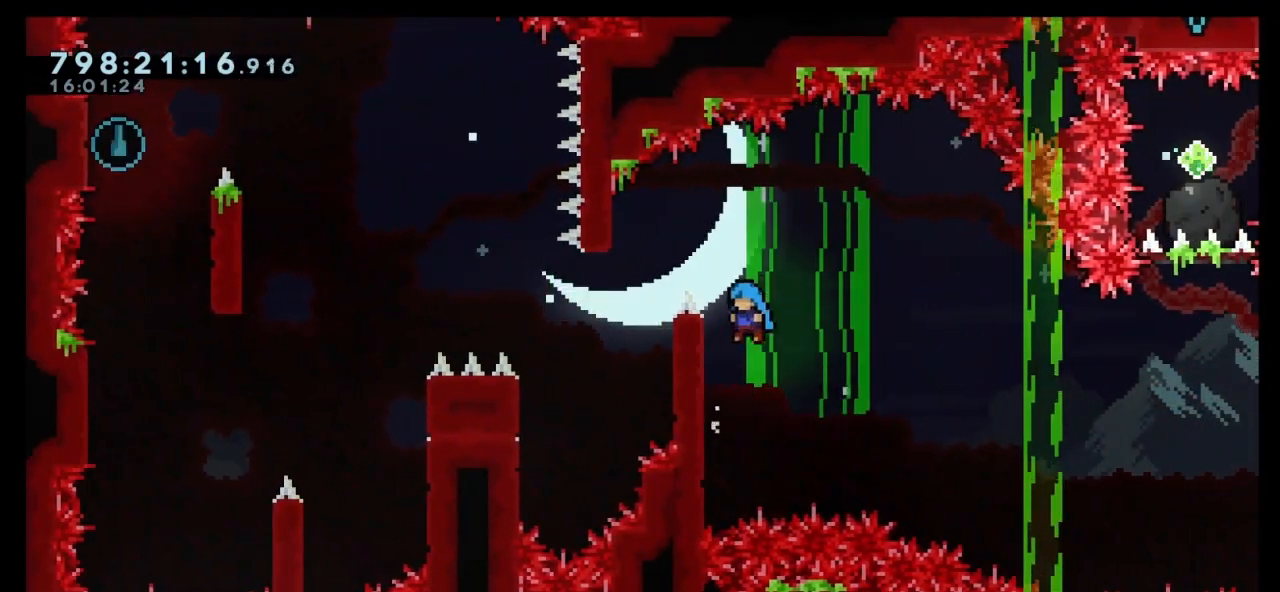
{"keys": ["grab", "jump", "left", "up"], "events": [[267, "jump", "down"]]}
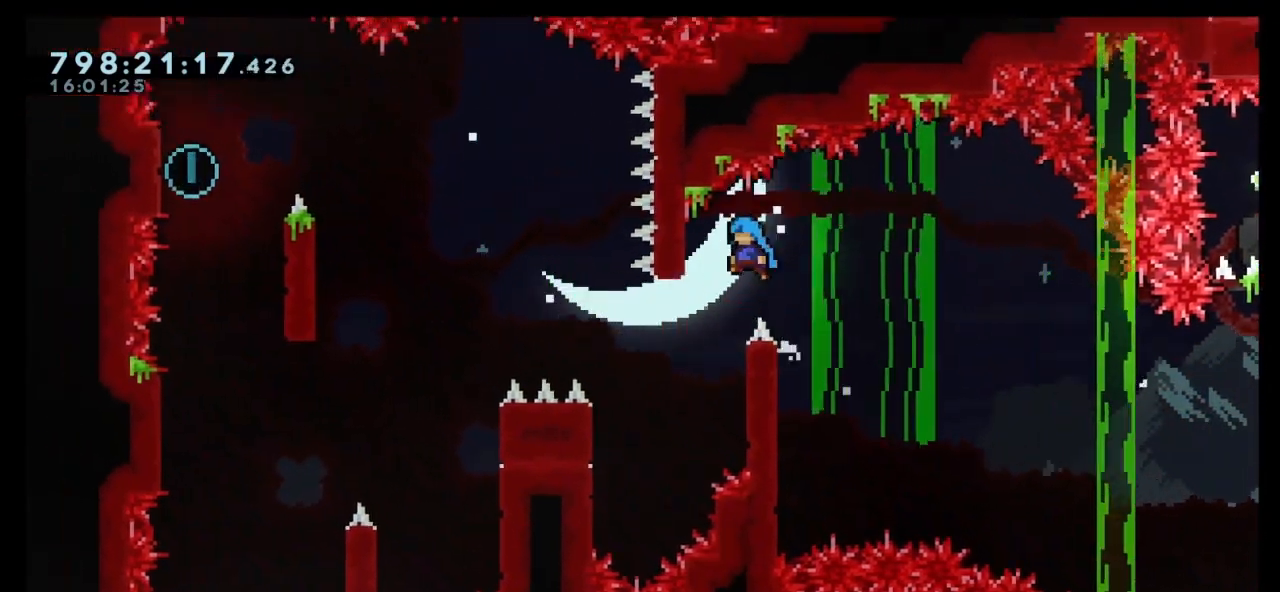
{"keys": [], "events": [[33, "grab", "up"], [33, "jump", "up"], [100, "grab", "down"], [100, "up", "up"], [233, "left", "up"], [267, "grab", "up"]]}
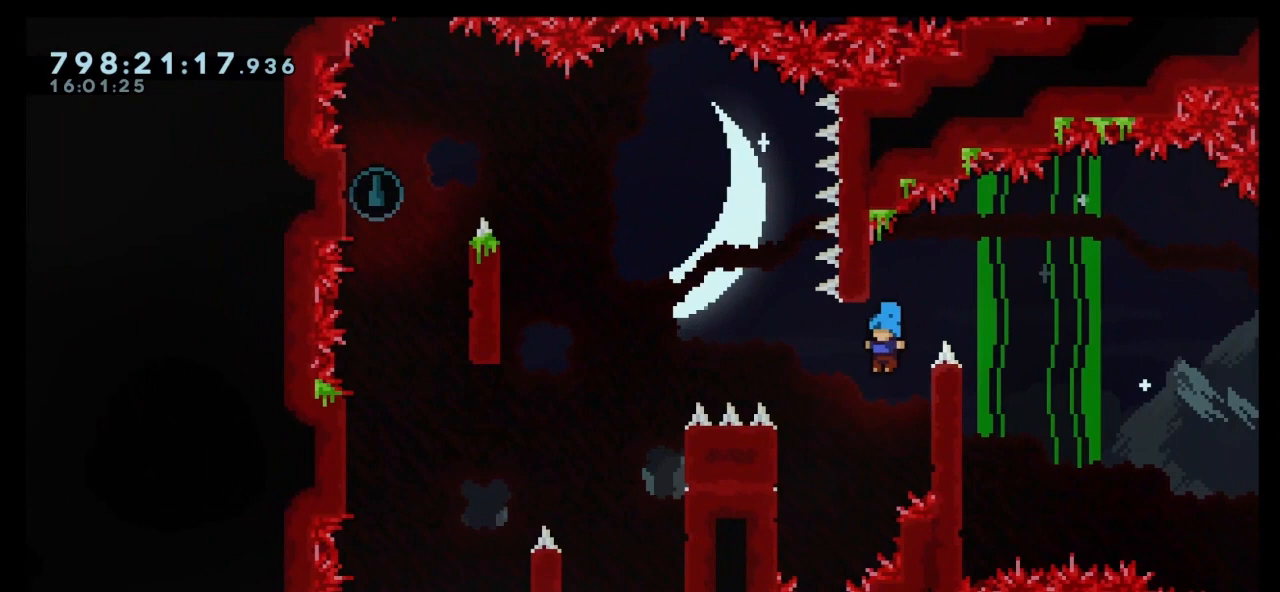
{"keys": ["left"], "events": [[233, "jump", "down"], [233, "left", "down"], [300, "up", "down"], [433, "jump", "up"], [433, "up", "up"]]}
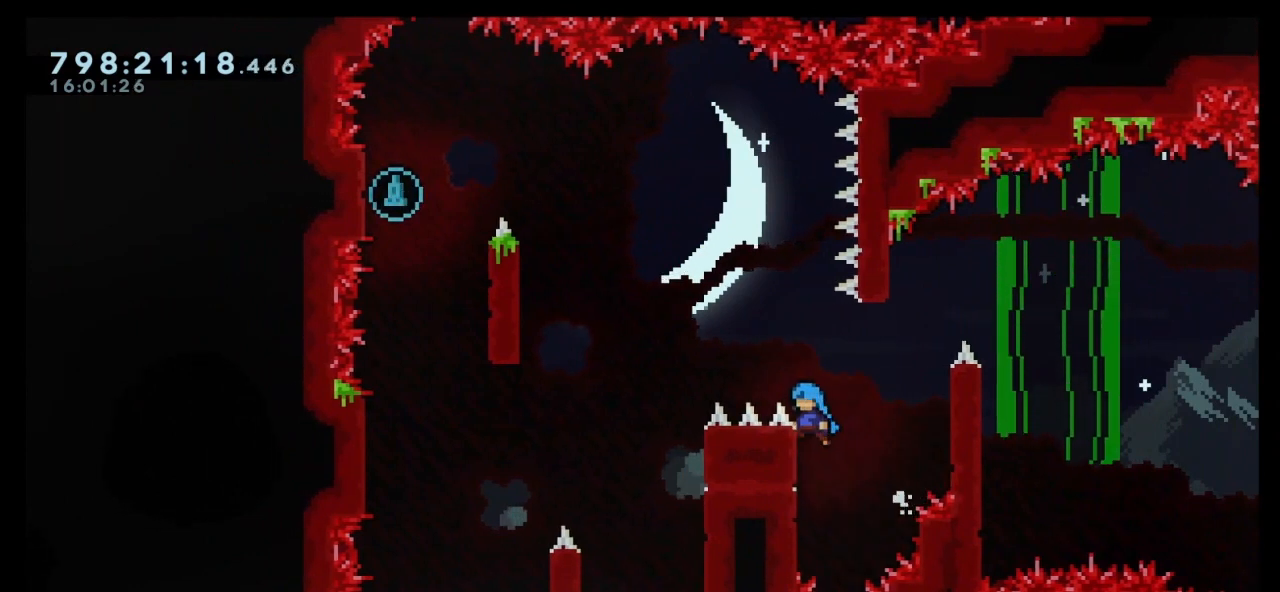
{"keys": ["jump", "left"], "events": [[300, "left", "up"], [367, "jump", "down"], [433, "left", "down"]]}
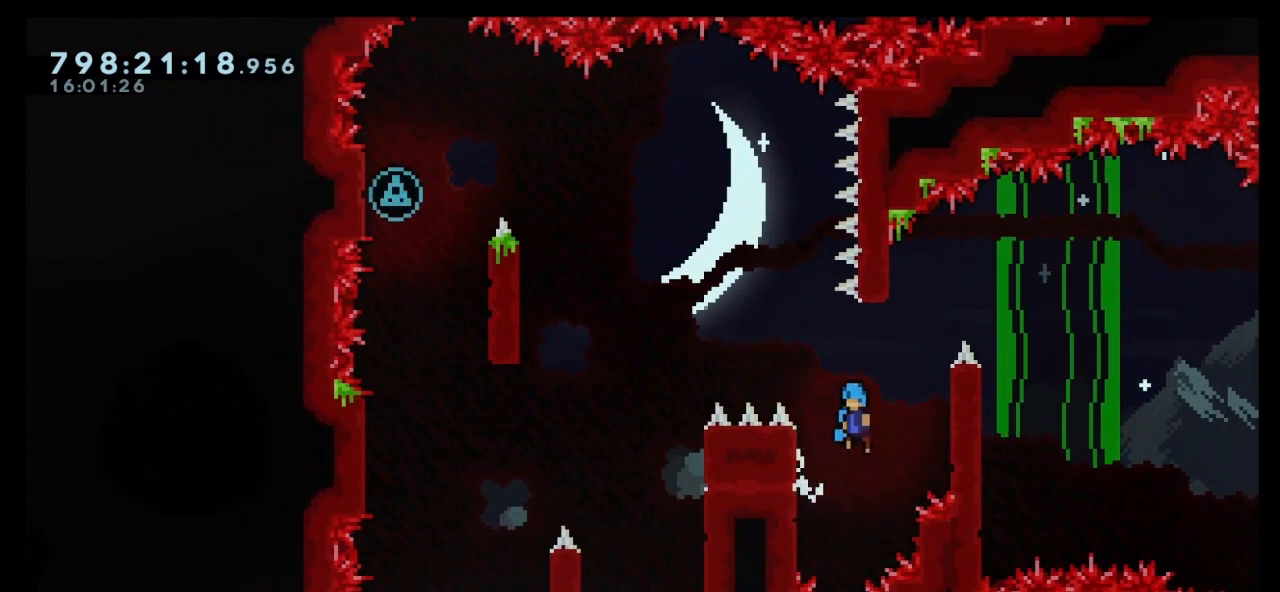
{"keys": ["grab", "jump", "left", "up"], "events": [[133, "grab", "down"], [133, "jump", "up"], [333, "up", "down"], [367, "jump", "down"]]}
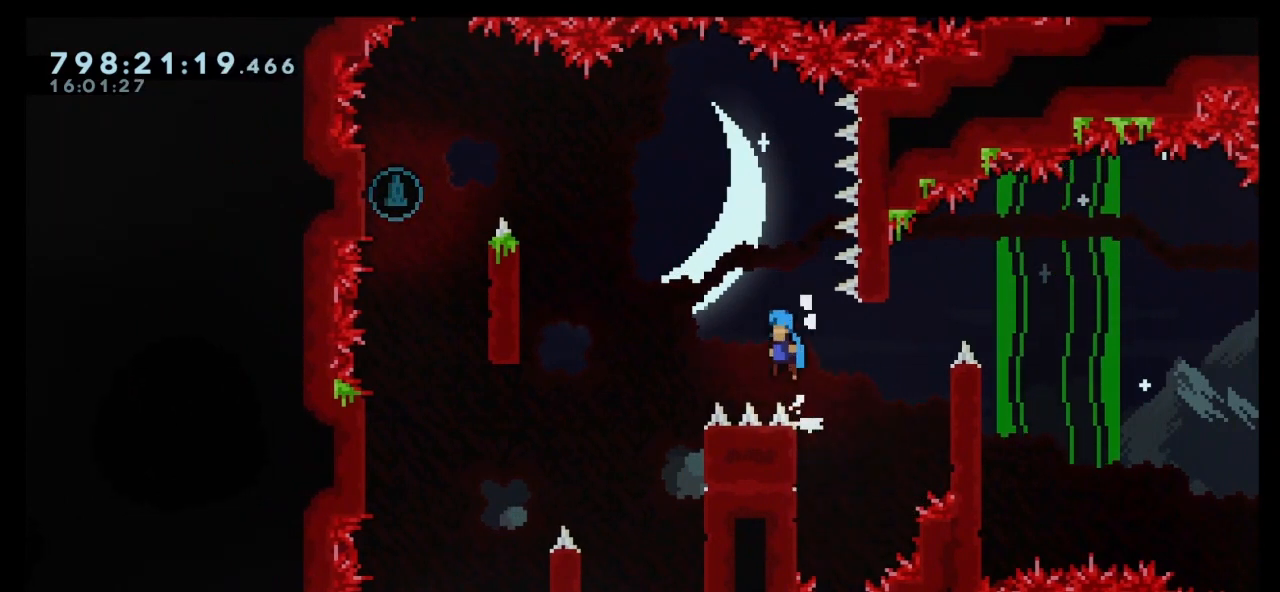
{"keys": ["grab", "right"], "events": [[133, "jump", "up"], [233, "grab", "up"], [233, "up", "up"], [267, "left", "up"], [267, "right", "down"], [333, "grab", "down"]]}
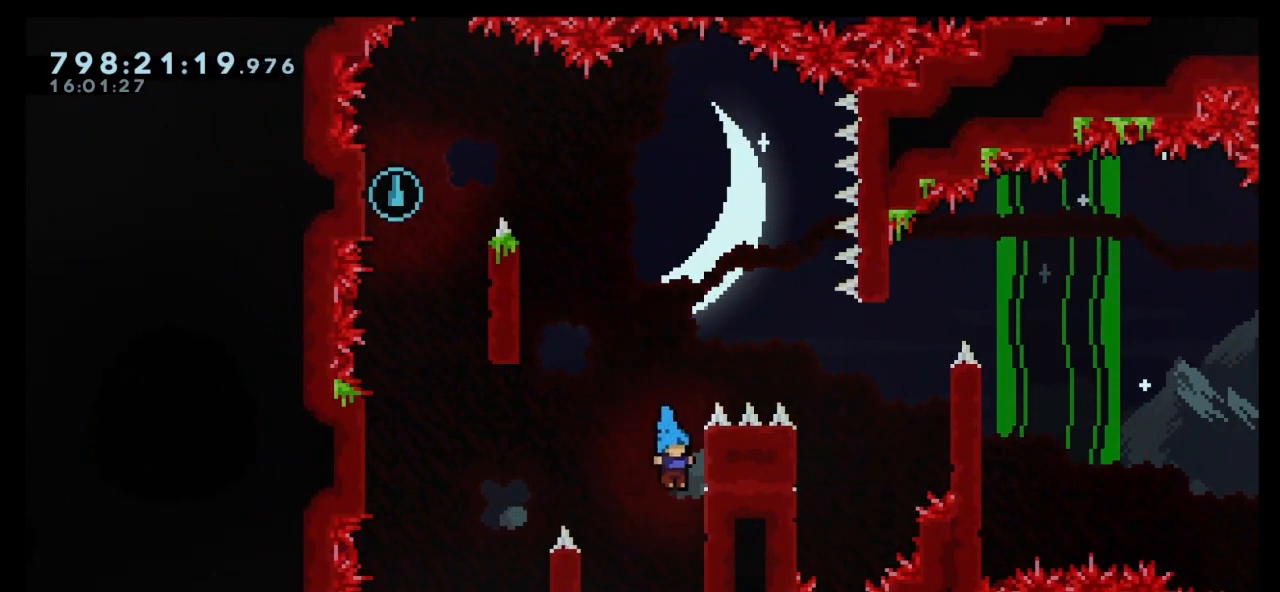
{"keys": ["jump", "right"], "events": [[167, "grab", "up"], [200, "right", "up"], [267, "jump", "down"], [333, "right", "down"]]}
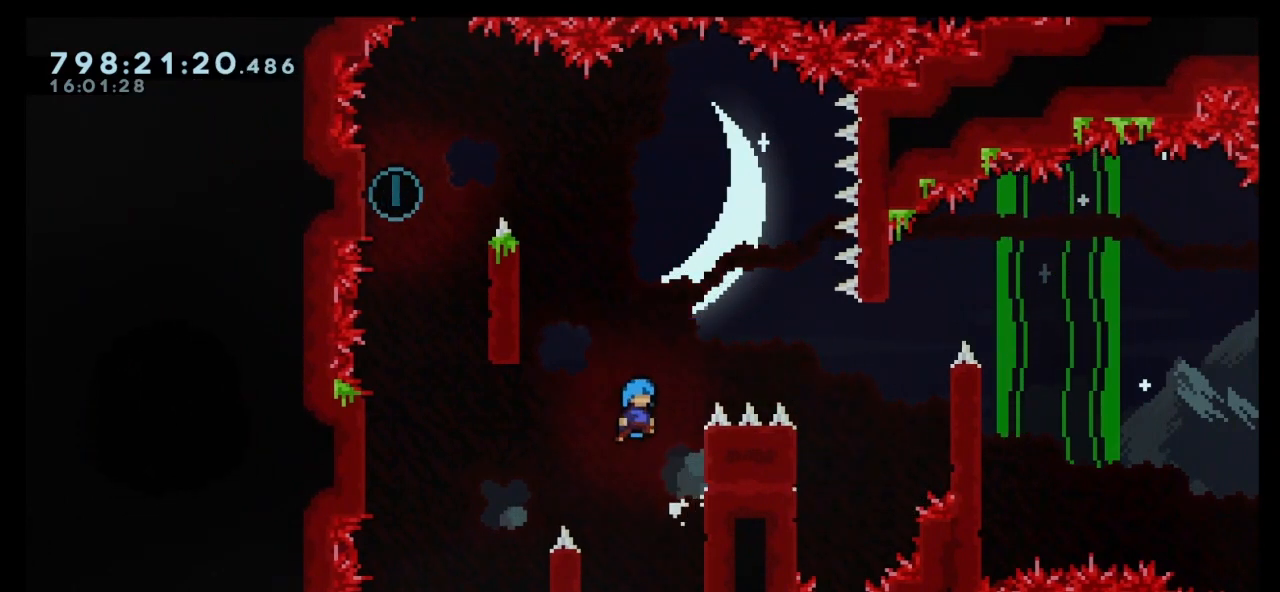
{"keys": ["grab", "jump", "left", "up"], "events": [[67, "jump", "up"], [233, "jump", "down"], [233, "right", "up"], [233, "up", "down"], [267, "left", "down"], [500, "grab", "down"]]}
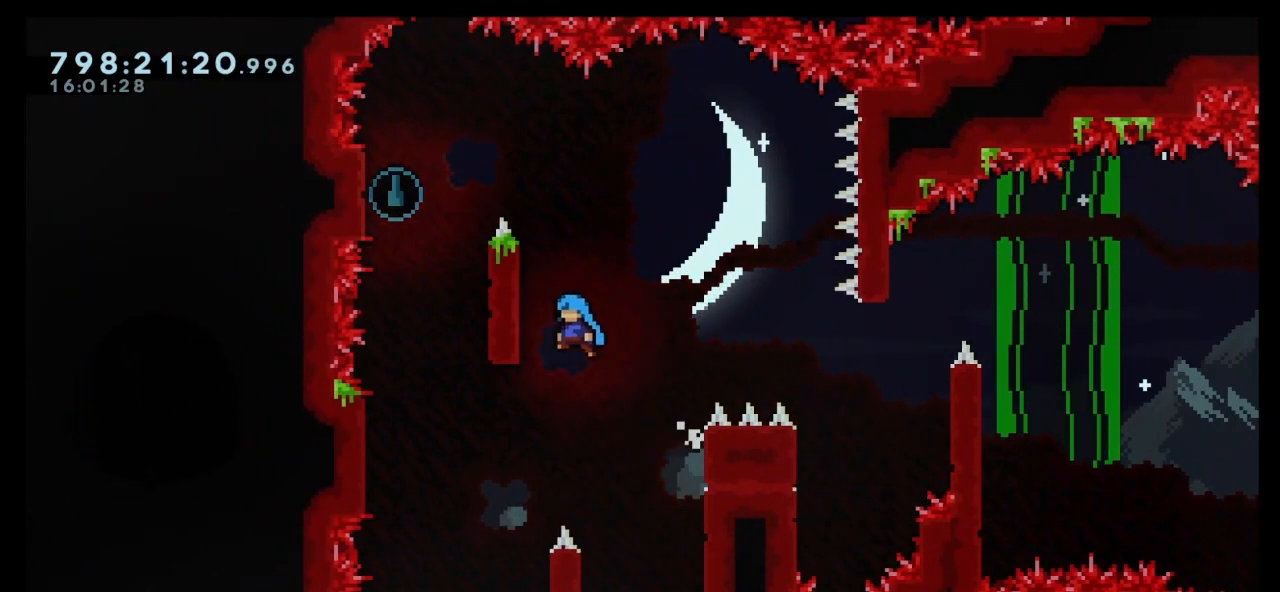
{"keys": [], "events": [[33, "jump", "up"], [200, "up", "up"], [233, "left", "up"], [300, "grab", "up"]]}
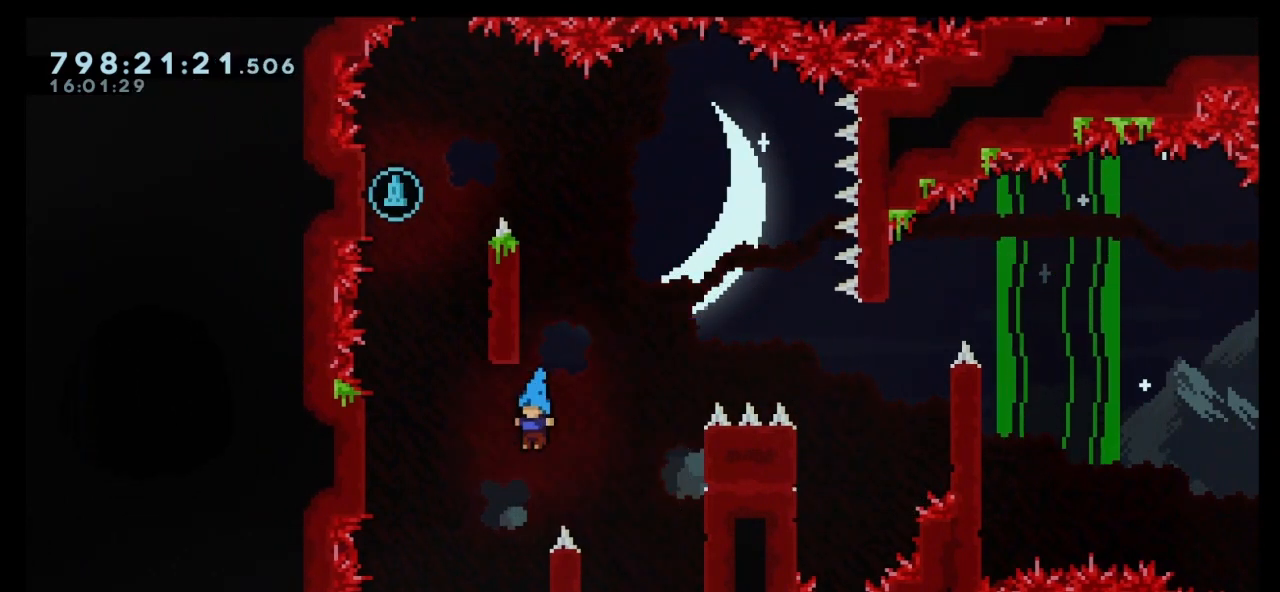
{"keys": ["left", "up"], "events": [[167, "left", "down"], [167, "up", "down"], [200, "jump", "down"], [500, "jump", "up"]]}
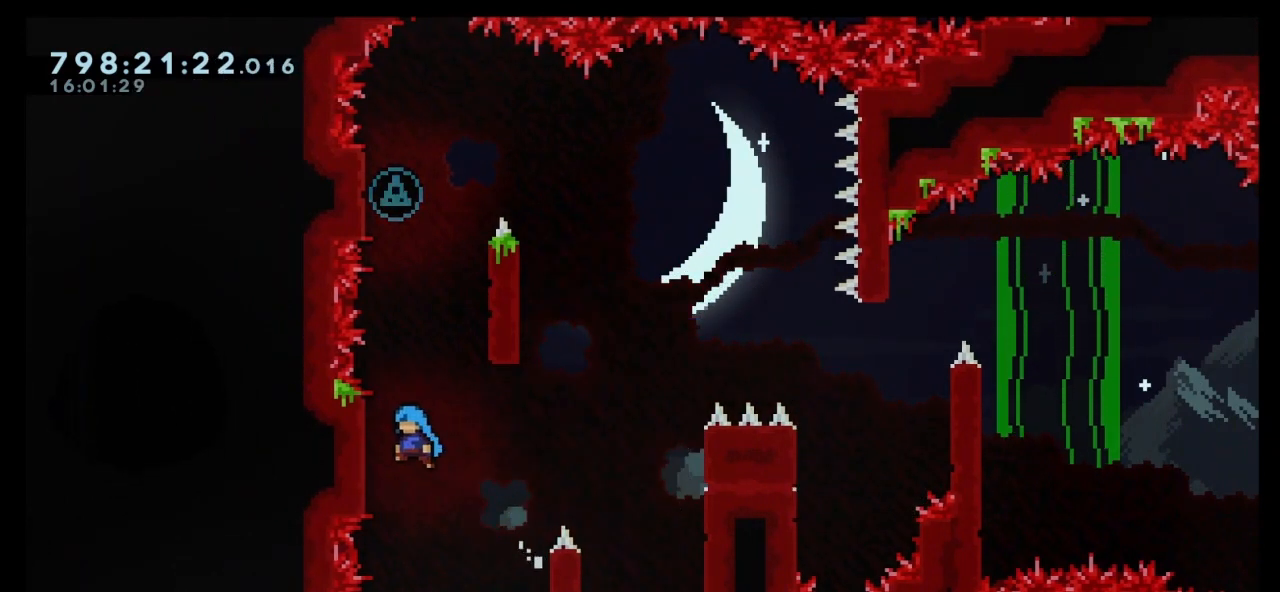
{"keys": ["jump", "left"], "events": [[133, "left", "up"], [133, "up", "up"], [233, "jump", "down"], [267, "left", "down"]]}
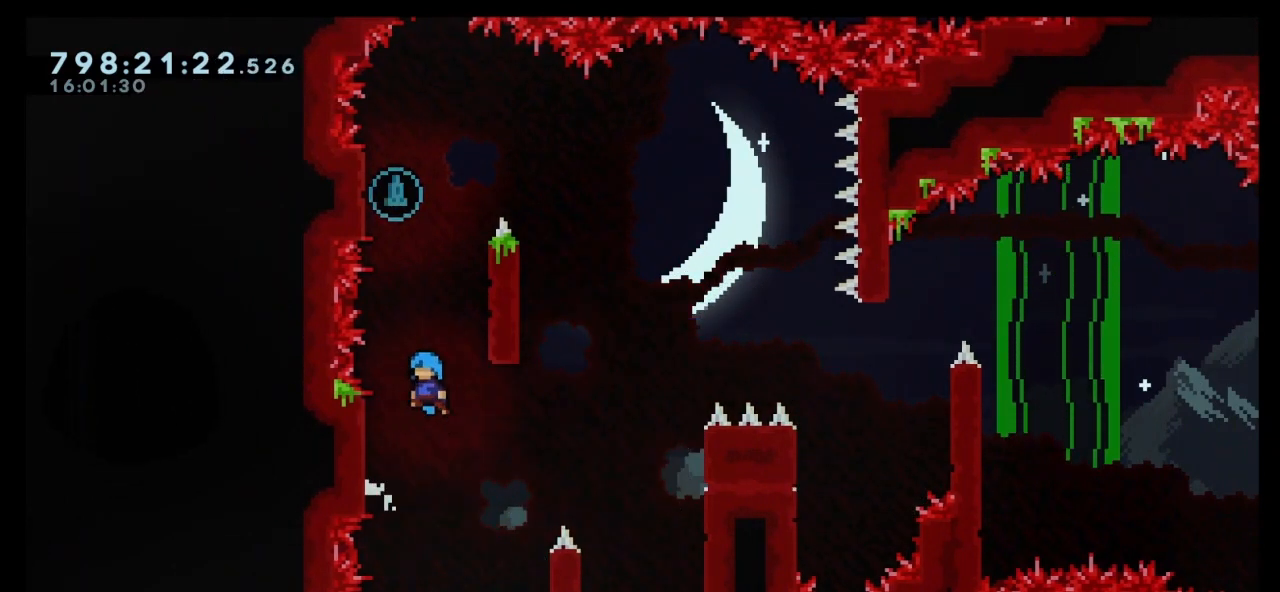
{"keys": ["right", "up"], "events": [[33, "jump", "up"], [200, "right", "down"], [233, "jump", "down"], [233, "left", "up"], [233, "up", "down"], [467, "jump", "up"]]}
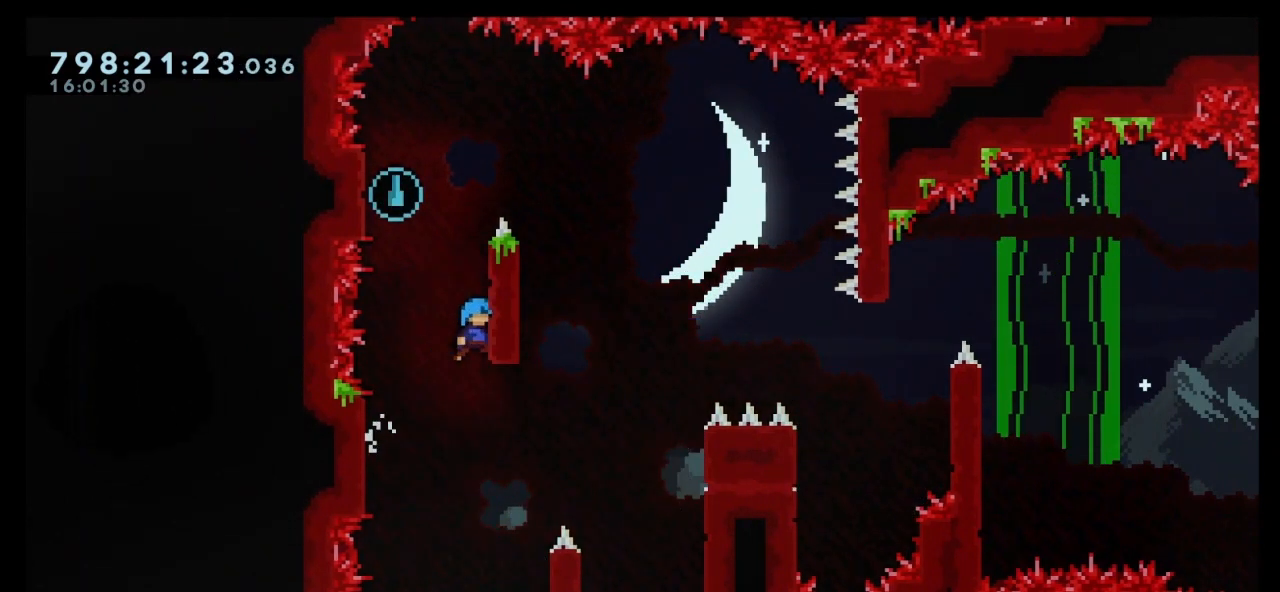
{"keys": ["right"], "events": [[67, "up", "up"], [100, "right", "up"], [167, "jump", "down"], [200, "right", "down"], [500, "jump", "up"]]}
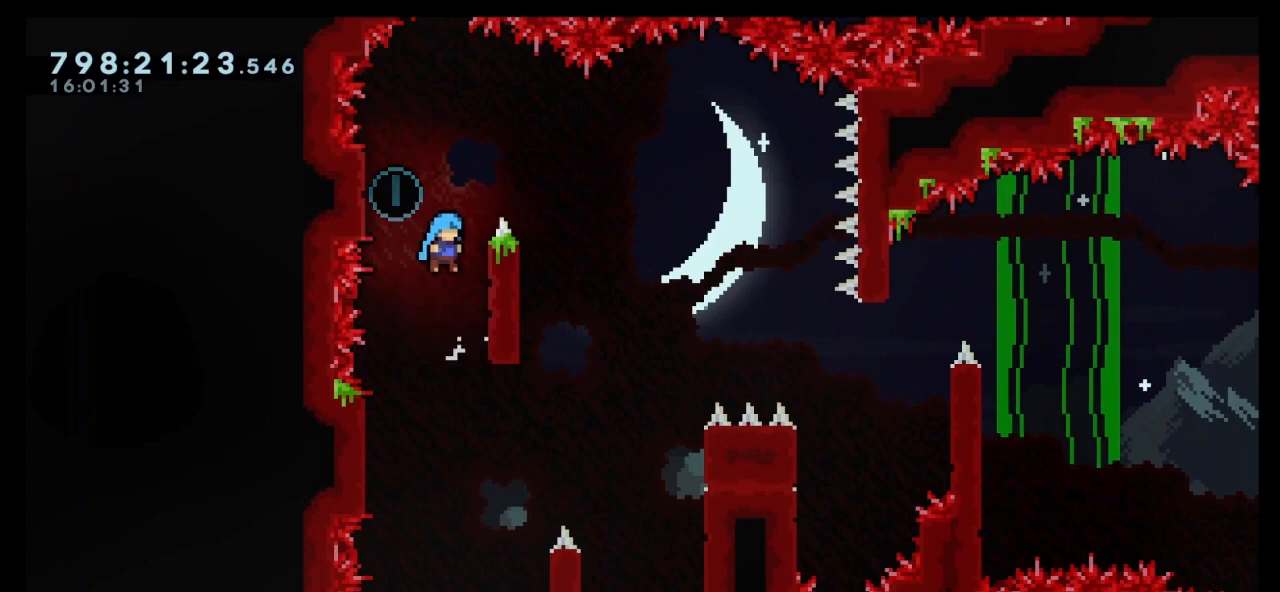
{"keys": ["left", "right"], "events": [[133, "jump", "down"], [167, "left", "down"], [167, "right", "up"], [167, "up", "down"], [367, "jump", "up"], [400, "up", "up"], [500, "right", "down"]]}
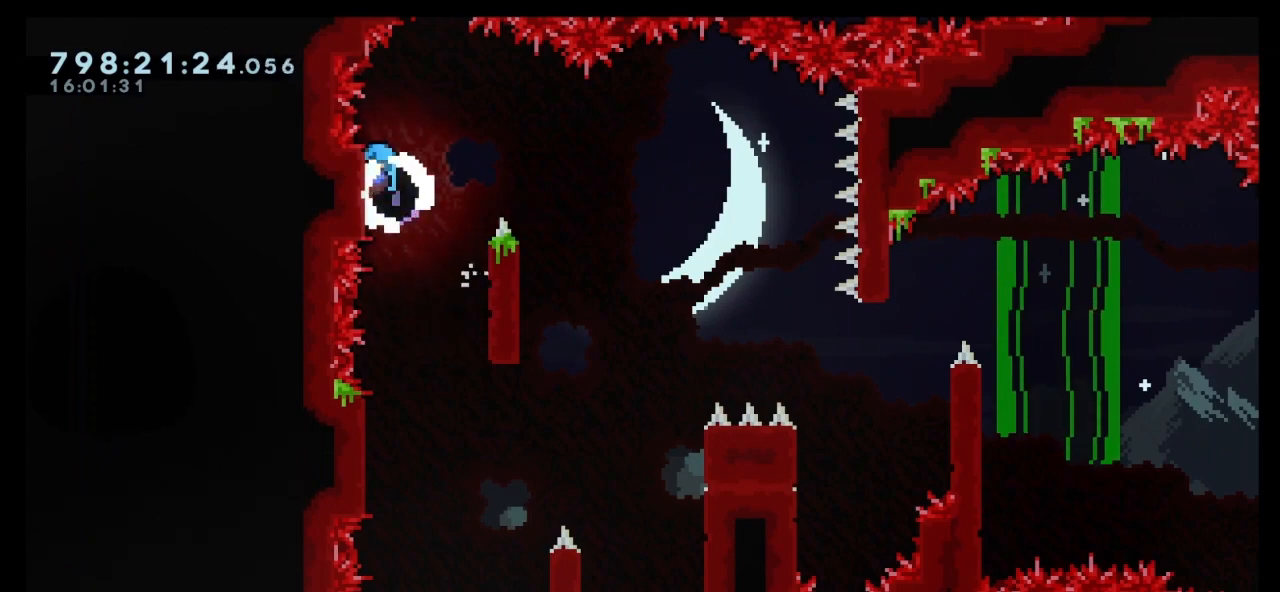
{"keys": ["right"], "events": [[67, "left", "up"], [100, "jump", "down"], [100, "up", "down"], [433, "jump", "up"], [433, "up", "up"]]}
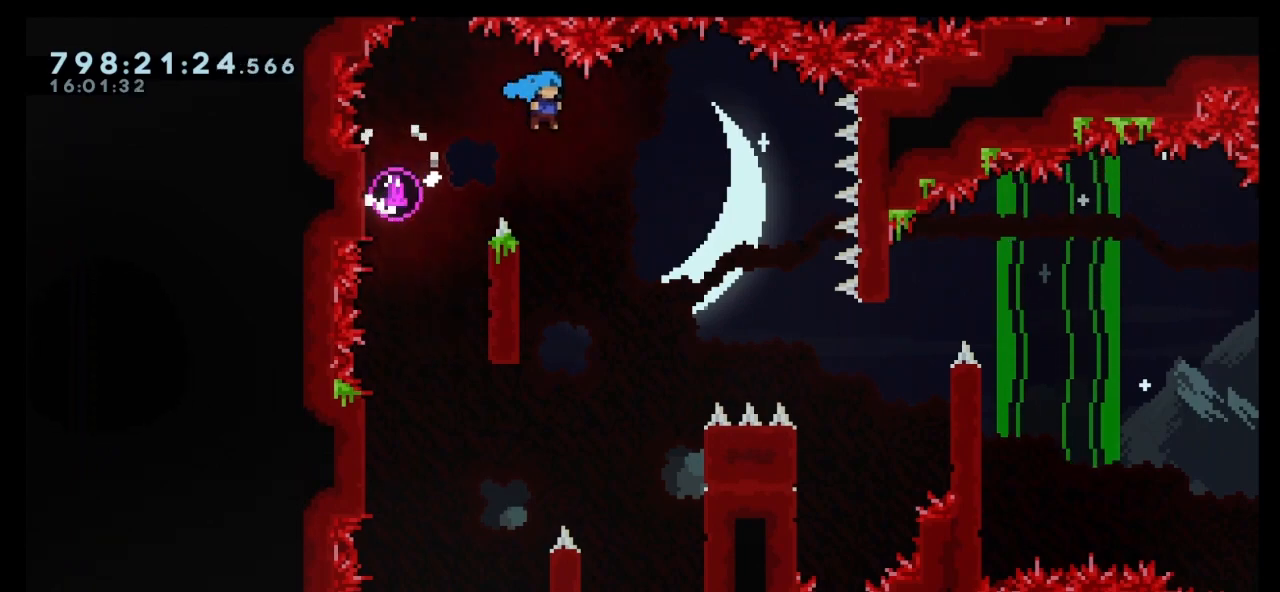
{"keys": ["grab"], "events": [[33, "right", "up"], [67, "left", "down"], [100, "grab", "down"], [433, "left", "up"]]}